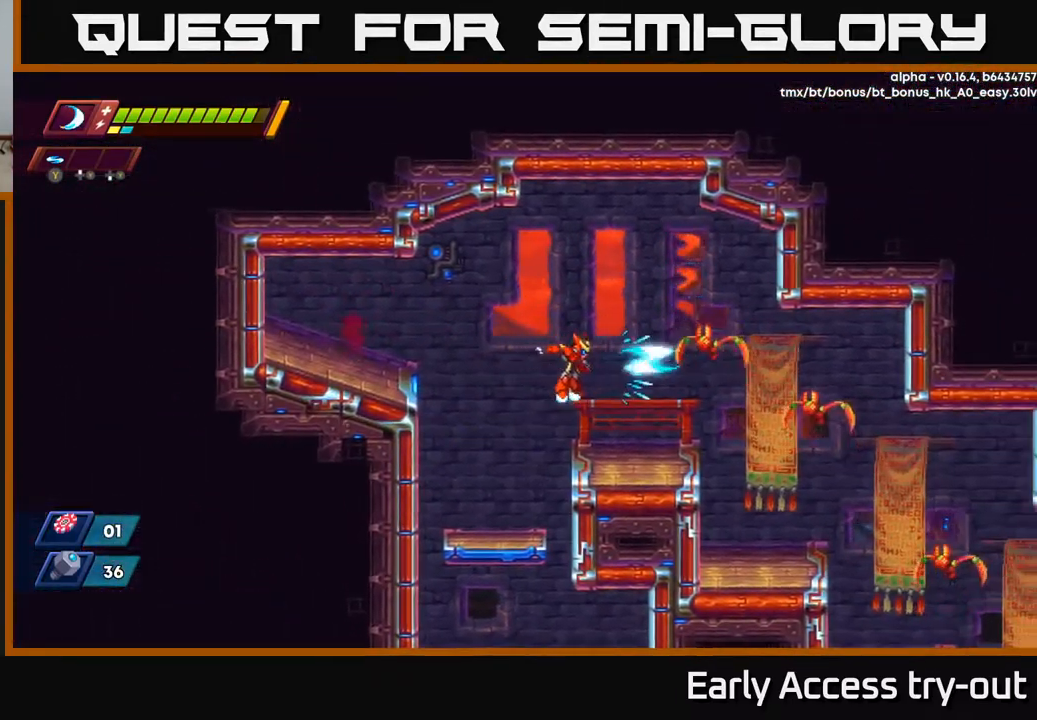
Gameplay with a controller (Xbox layout); each line is a JSON object with the inputs held at the frame after it. "events" lists button and stick changes between this image and that frame as [ms after this image, input, new state], when the widget could be followed in between.
{"buttons": ["DPAD_RIGHT"], "left_stick": "center", "right_stick": "center", "events": [[50, "Y", "up"], [168, "DPAD_RIGHT", "up"], [284, "A", "down"], [301, "X", "down"], [368, "A", "up"], [401, "X", "up"], [451, "DPAD_RIGHT", "down"]]}
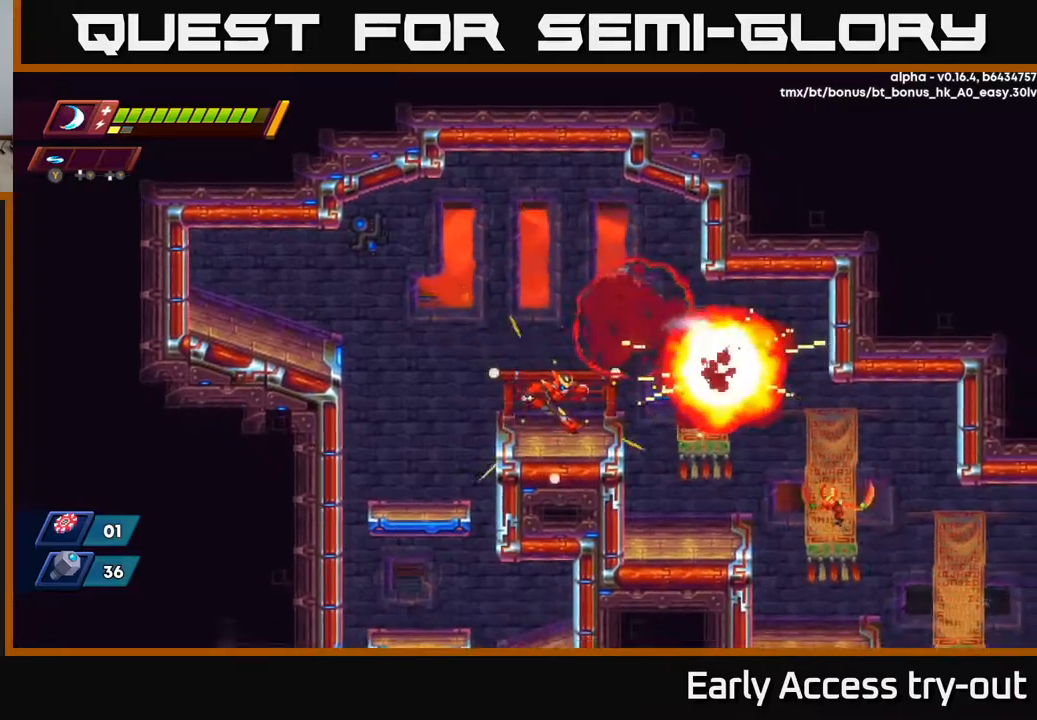
{"buttons": ["DPAD_RIGHT"], "left_stick": "center", "right_stick": "center", "events": [[84, "DPAD_RIGHT", "up"], [200, "DPAD_RIGHT", "down"], [234, "R2", "down"], [250, "A", "down"], [300, "R2", "up"], [350, "A", "up"]]}
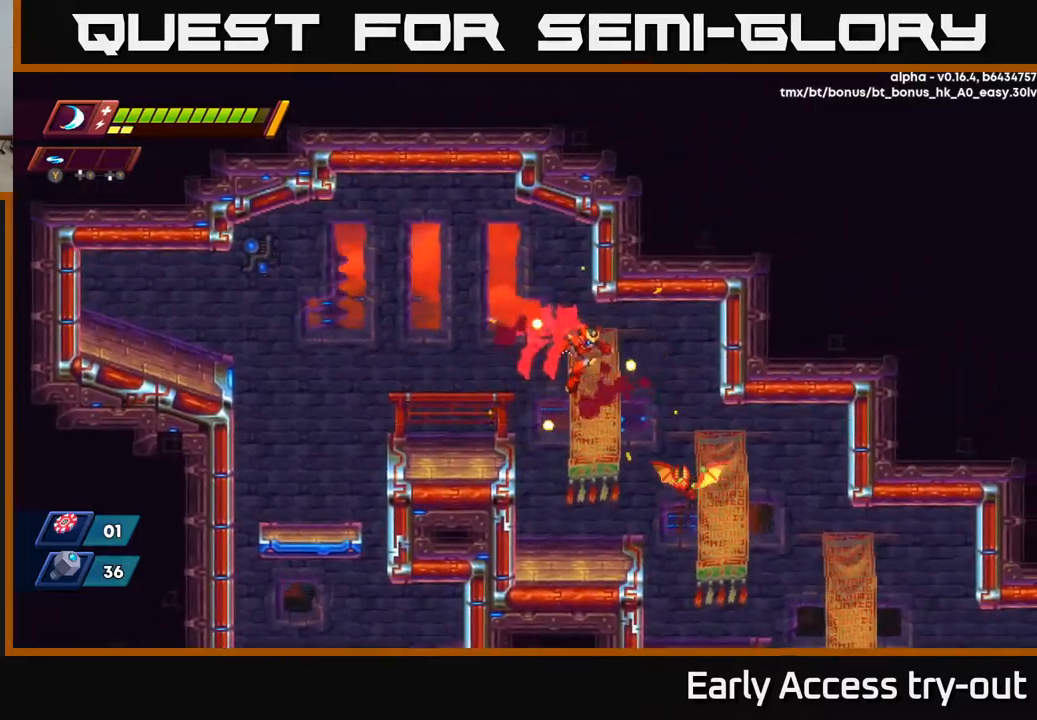
{"buttons": ["A", "R2", "DPAD_RIGHT"], "left_stick": "center", "right_stick": "center", "events": [[34, "DPAD_RIGHT", "up"], [200, "X", "down"], [284, "X", "up"], [334, "DPAD_RIGHT", "down"], [450, "R2", "down"], [484, "A", "down"]]}
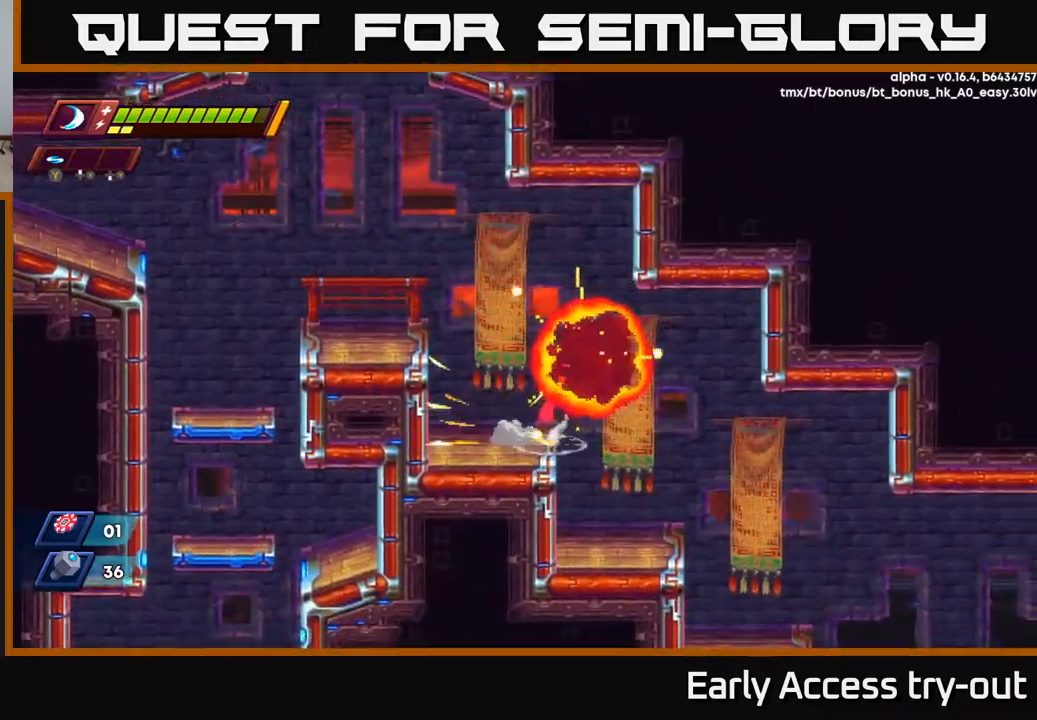
{"buttons": ["DPAD_RIGHT"], "left_stick": "center", "right_stick": "center", "events": [[67, "R2", "up"], [84, "A", "up"], [234, "DPAD_RIGHT", "up"], [400, "DPAD_RIGHT", "down"]]}
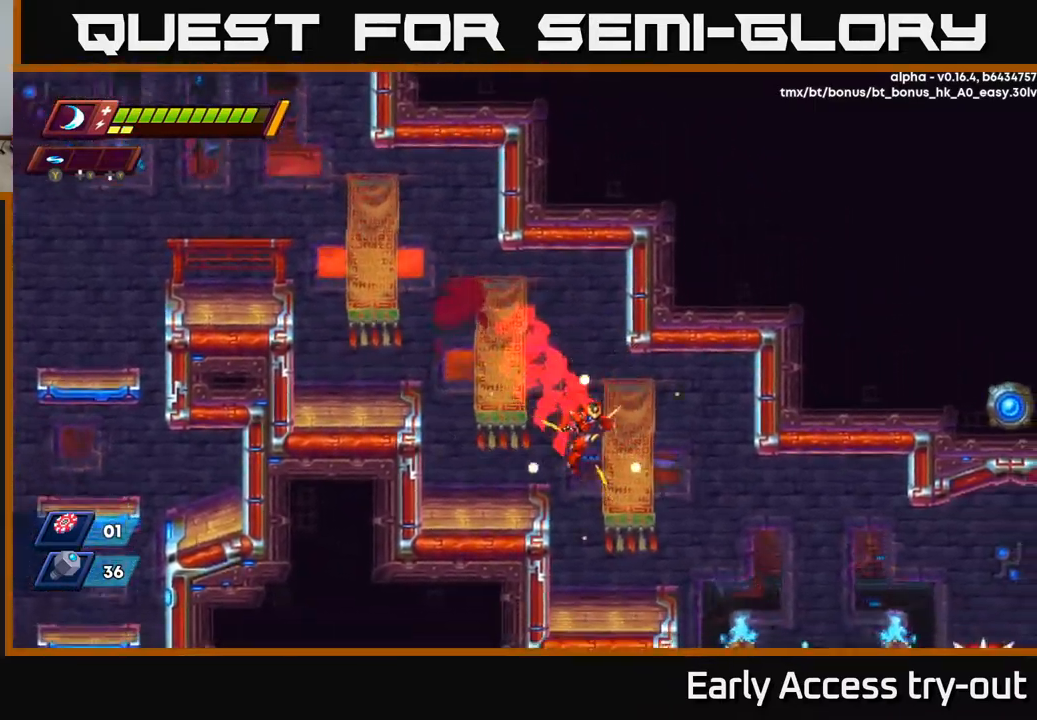
{"buttons": [], "left_stick": "center", "right_stick": "center", "events": [[234, "DPAD_RIGHT", "up"], [300, "DPAD_LEFT", "down"], [384, "DPAD_LEFT", "up"]]}
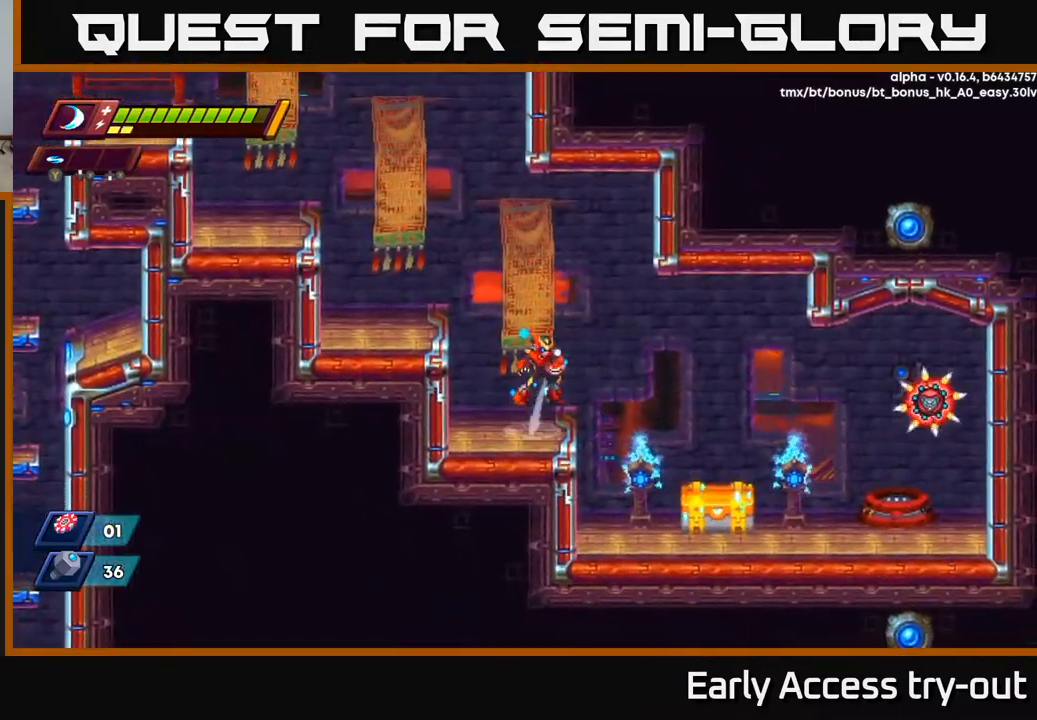
{"buttons": [], "left_stick": "center", "right_stick": "center", "events": [[34, "A", "down"], [34, "DPAD_RIGHT", "down"], [117, "A", "up"], [384, "DPAD_RIGHT", "up"]]}
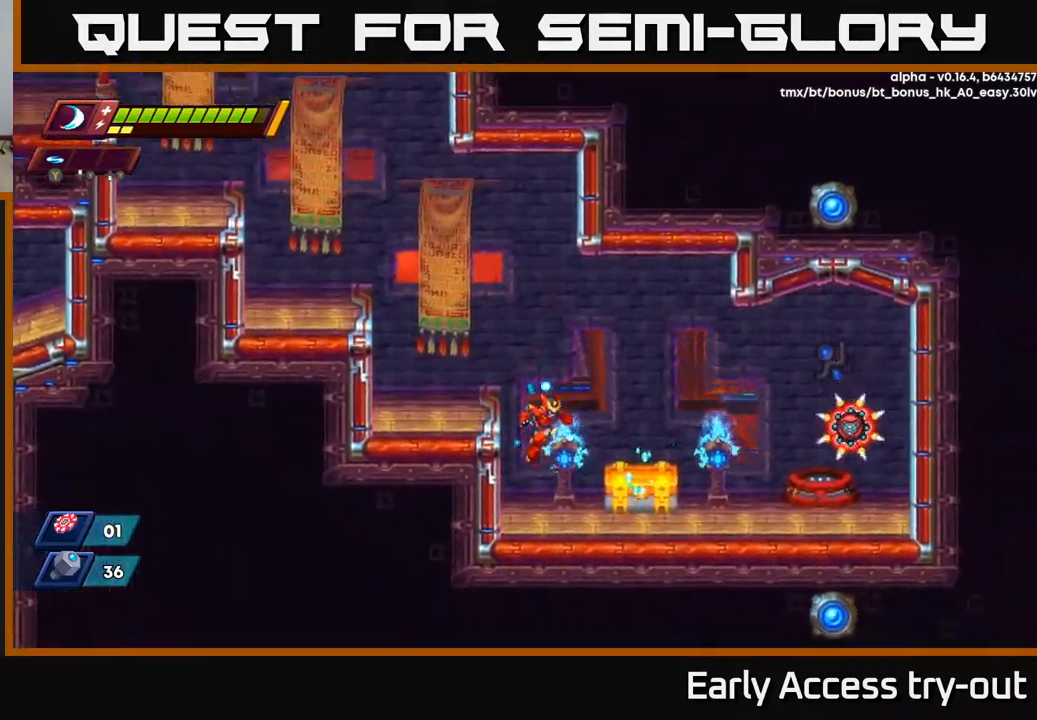
{"buttons": ["A"], "left_stick": "center", "right_stick": "center", "events": [[84, "X", "down"], [150, "X", "up"], [250, "X", "down"], [267, "DPAD_RIGHT", "down"], [317, "X", "up"], [367, "DPAD_RIGHT", "up"], [384, "X", "down"], [467, "A", "down"], [500, "X", "up"]]}
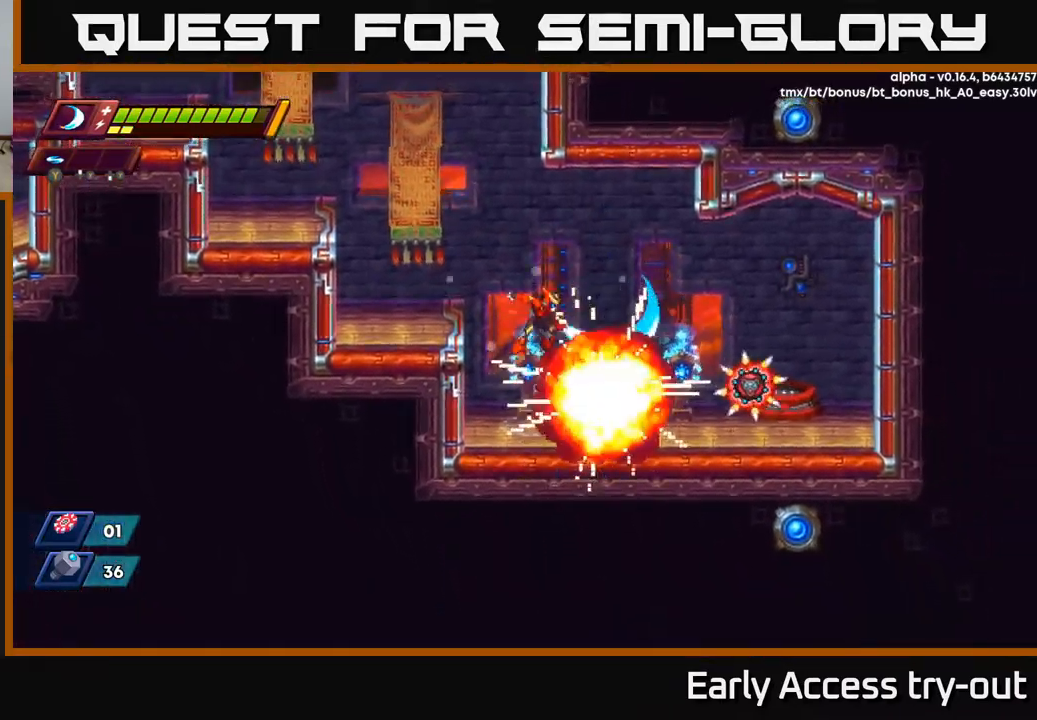
{"buttons": ["X"], "left_stick": "center", "right_stick": "center", "events": [[117, "A", "up"], [400, "DPAD_RIGHT", "down"], [450, "DPAD_RIGHT", "up"], [450, "X", "down"]]}
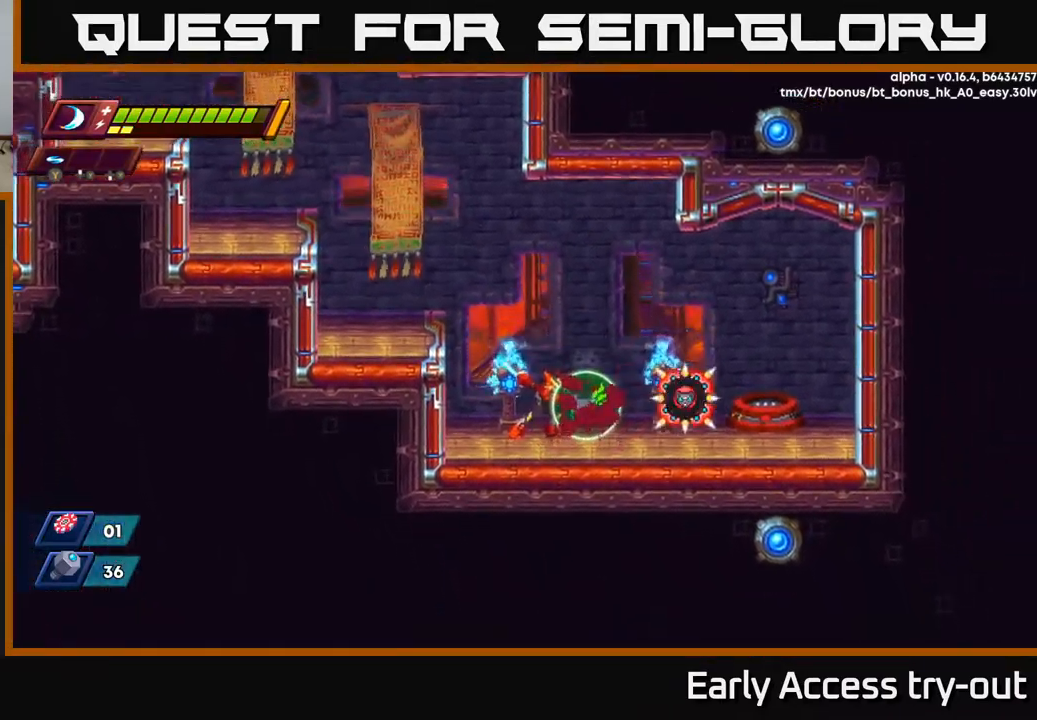
{"buttons": [], "left_stick": "center", "right_stick": "center", "events": [[34, "X", "up"], [100, "X", "down"], [184, "X", "up"], [250, "X", "down"], [350, "X", "up"], [434, "DPAD_RIGHT", "down"], [484, "DPAD_RIGHT", "up"]]}
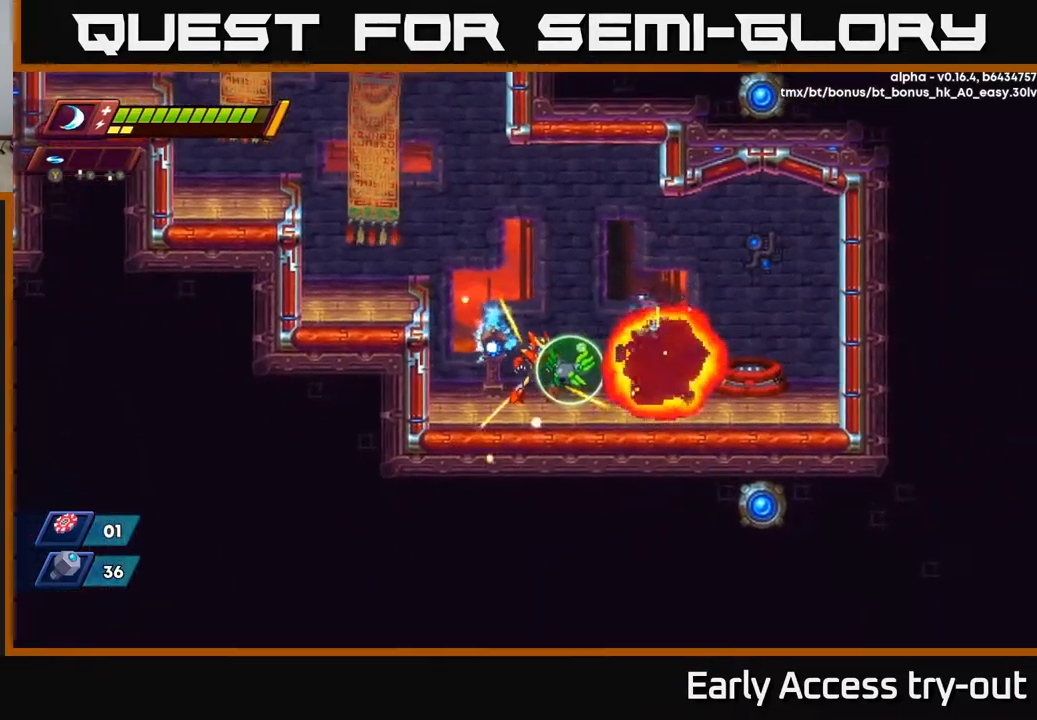
{"buttons": ["DPAD_RIGHT"], "left_stick": "center", "right_stick": "center", "events": [[167, "A", "down"], [267, "DPAD_RIGHT", "down"], [300, "A", "up"]]}
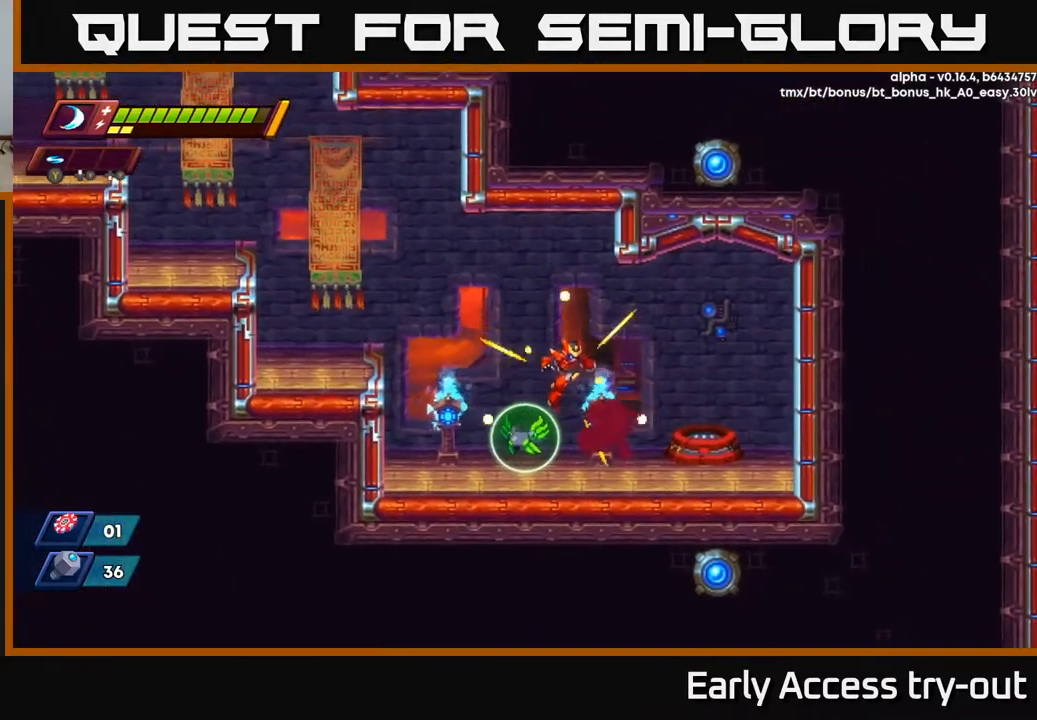
{"buttons": [], "left_stick": "center", "right_stick": "center", "events": [[100, "DPAD_RIGHT", "up"], [150, "DPAD_LEFT", "down"], [334, "DPAD_LEFT", "up"]]}
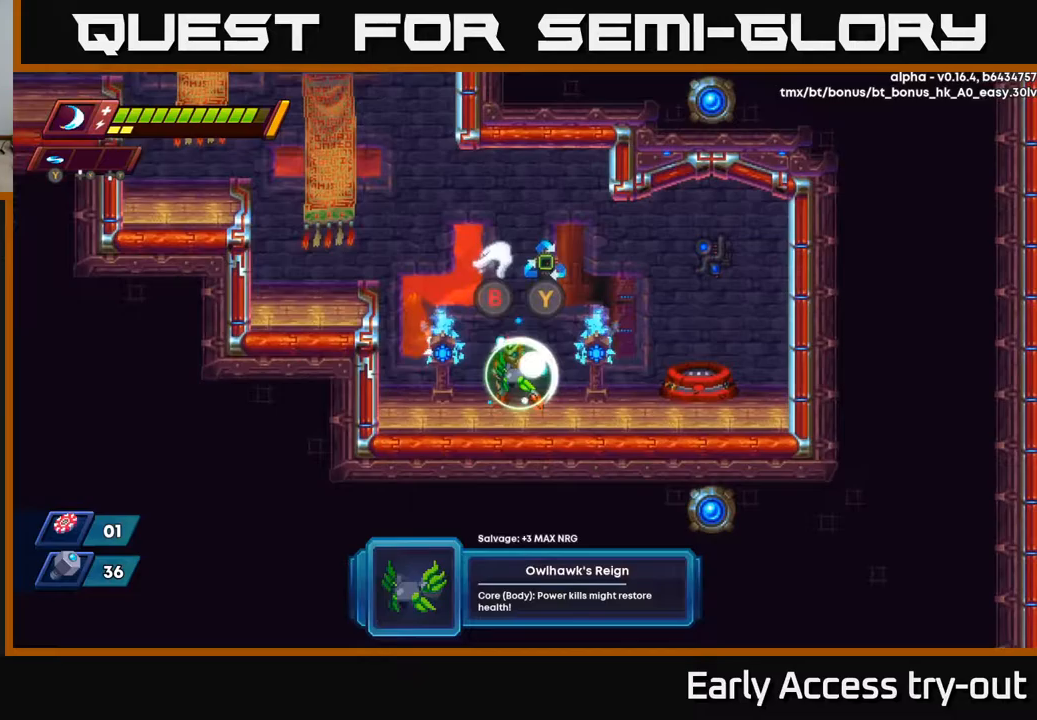
{"buttons": ["DPAD_RIGHT"], "left_stick": "center", "right_stick": "center", "events": [[133, "B", "down"], [183, "B", "up"], [350, "DPAD_RIGHT", "down"]]}
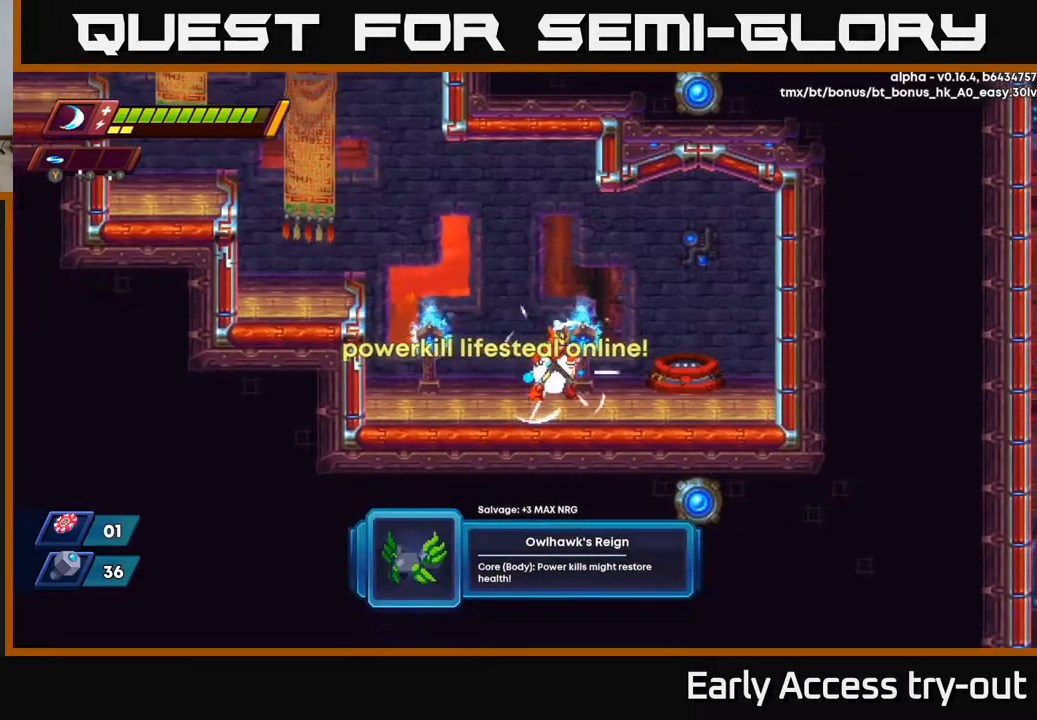
{"buttons": [], "left_stick": "center", "right_stick": "center", "events": [[33, "DPAD_RIGHT", "up"], [167, "START", "down"], [300, "START", "up"]]}
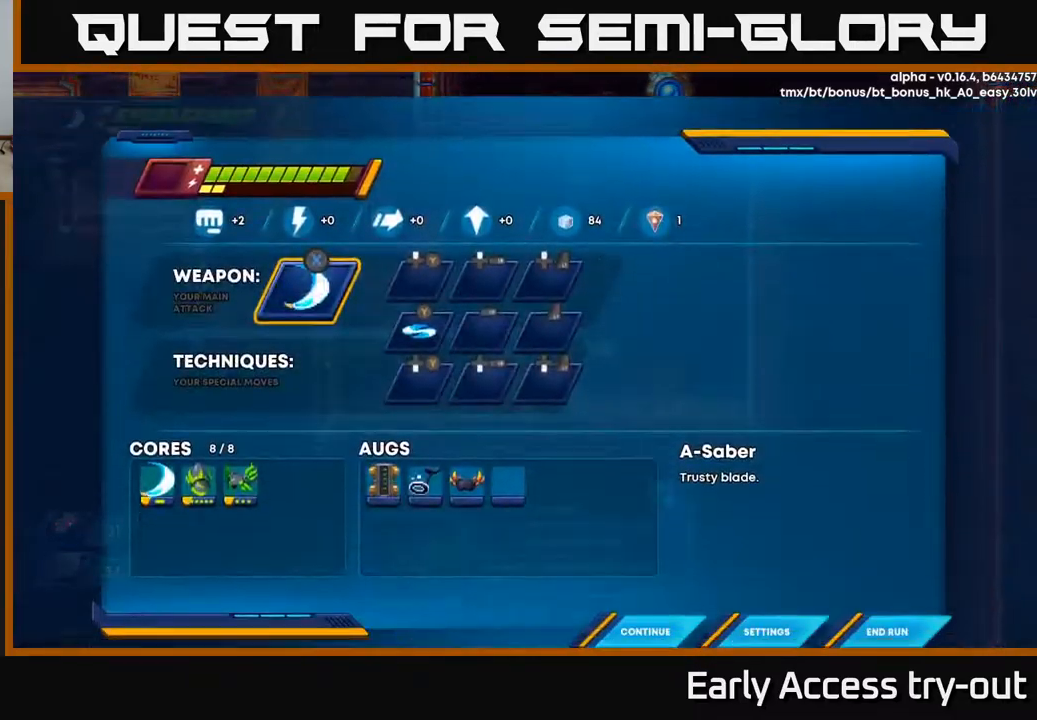
{"buttons": [], "left_stick": "center", "right_stick": "center", "events": []}
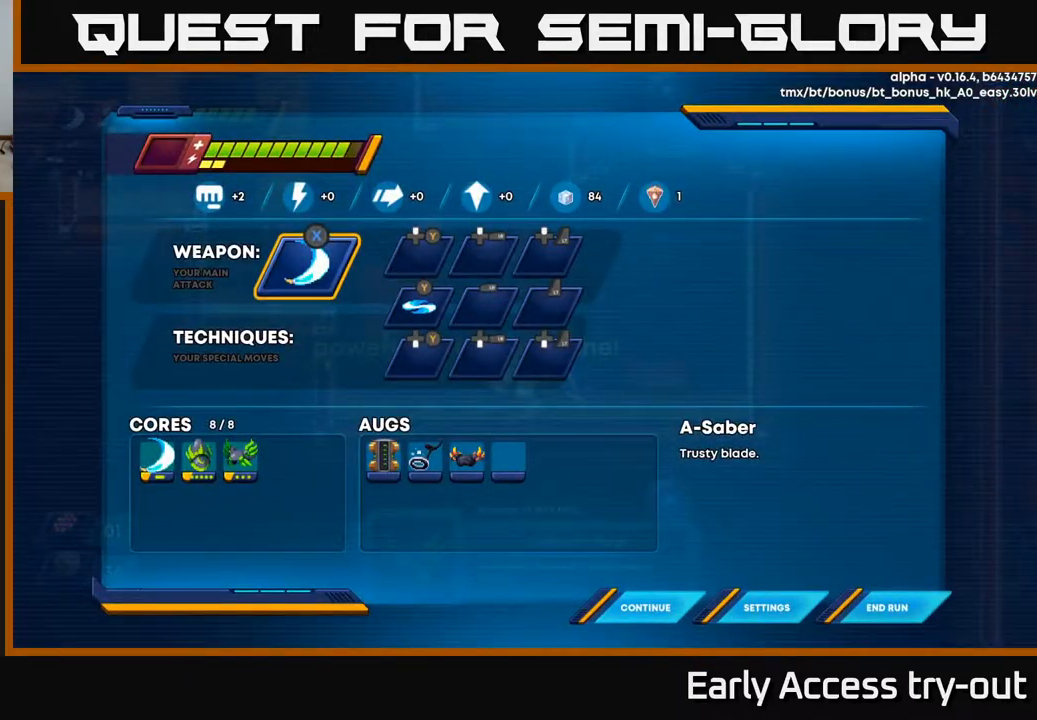
{"buttons": [], "left_stick": "center", "right_stick": "center", "events": [[183, "START", "down"], [283, "START", "up"]]}
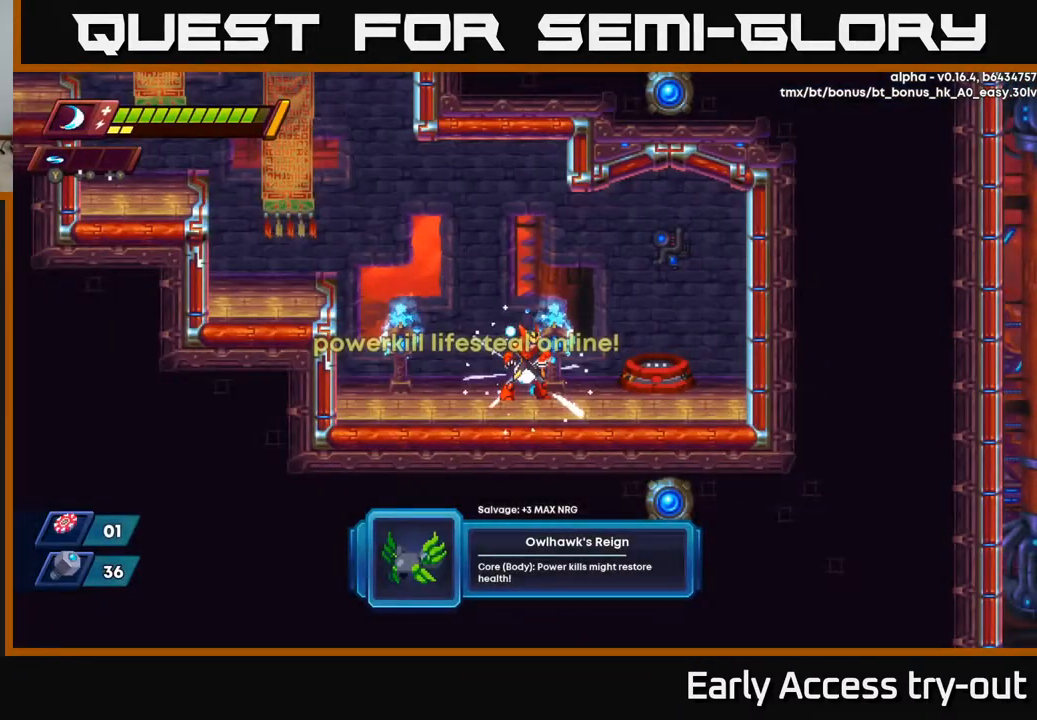
{"buttons": [], "left_stick": "center", "right_stick": "center", "events": []}
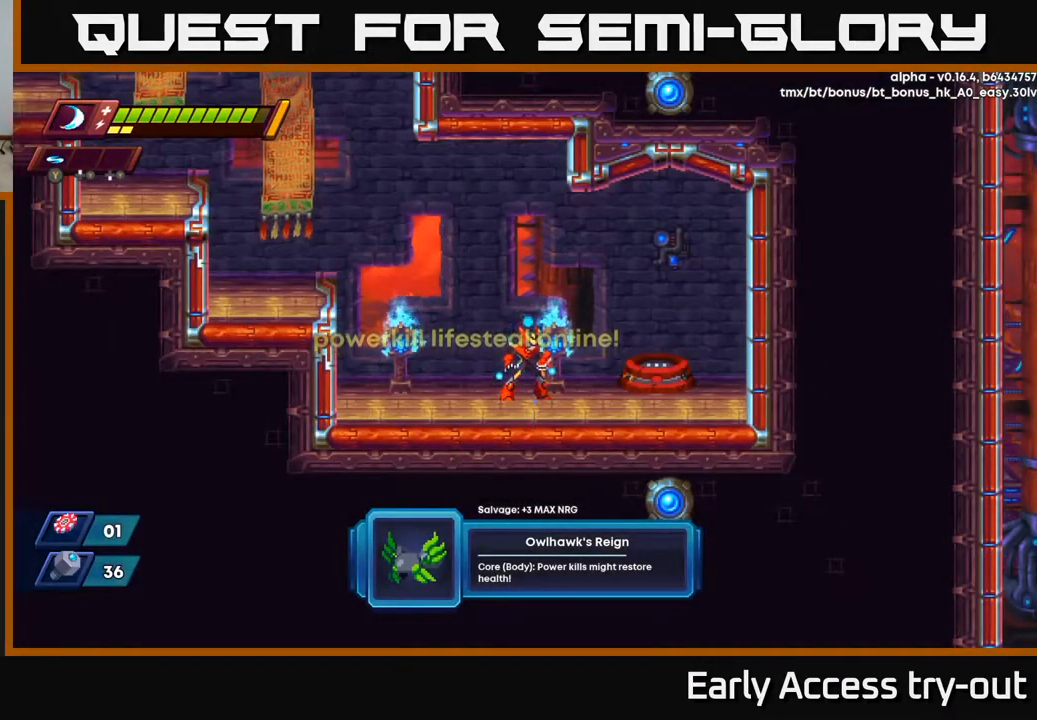
{"buttons": [], "left_stick": "center", "right_stick": "center", "events": []}
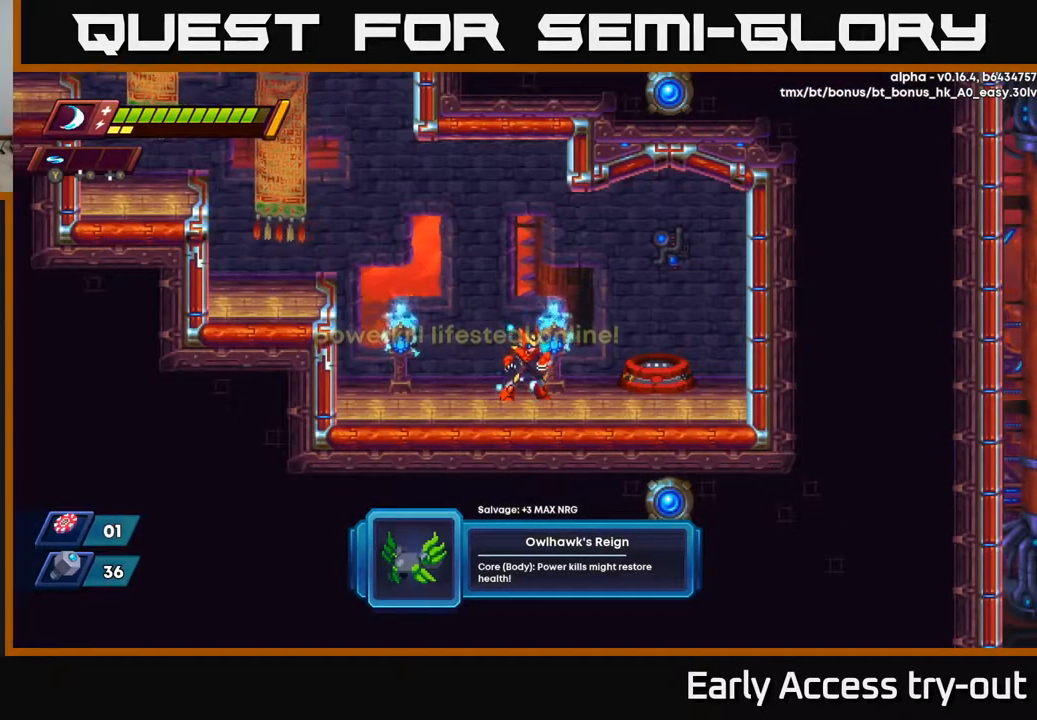
{"buttons": [], "left_stick": "center", "right_stick": "center", "events": []}
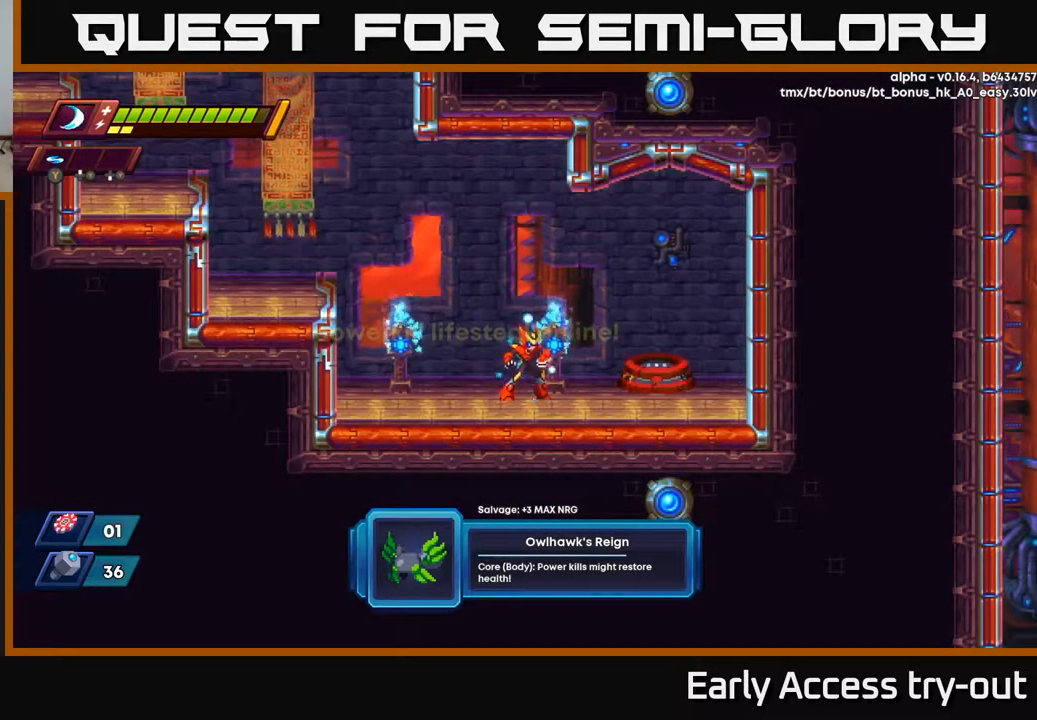
{"buttons": [], "left_stick": "center", "right_stick": "center", "events": []}
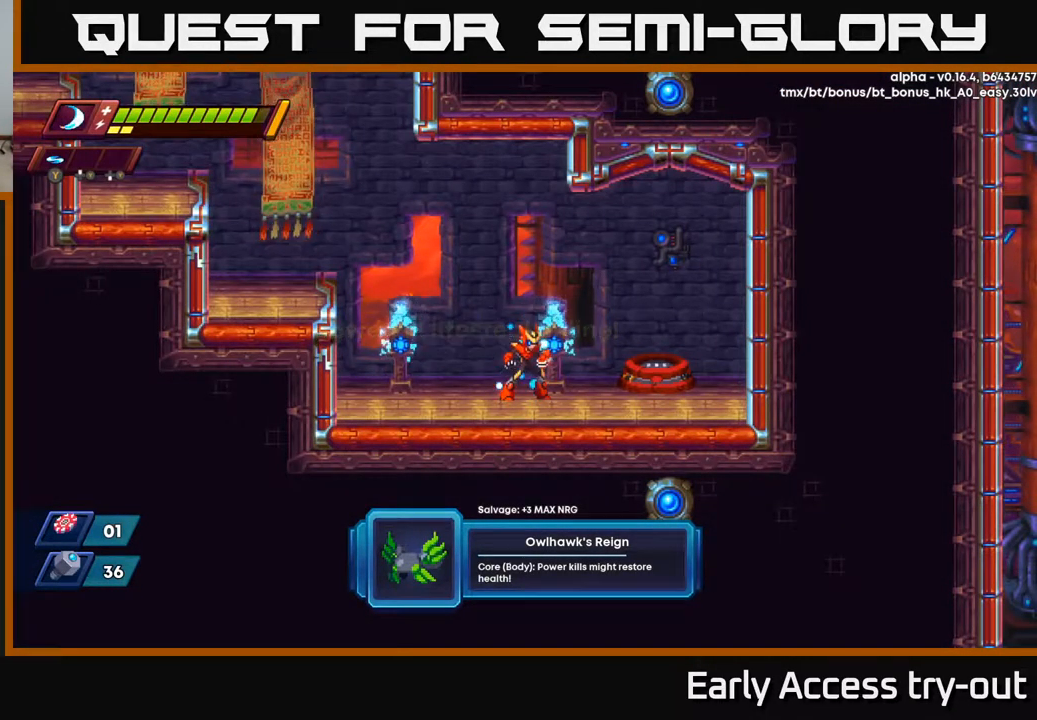
{"buttons": [], "left_stick": "center", "right_stick": "center", "events": []}
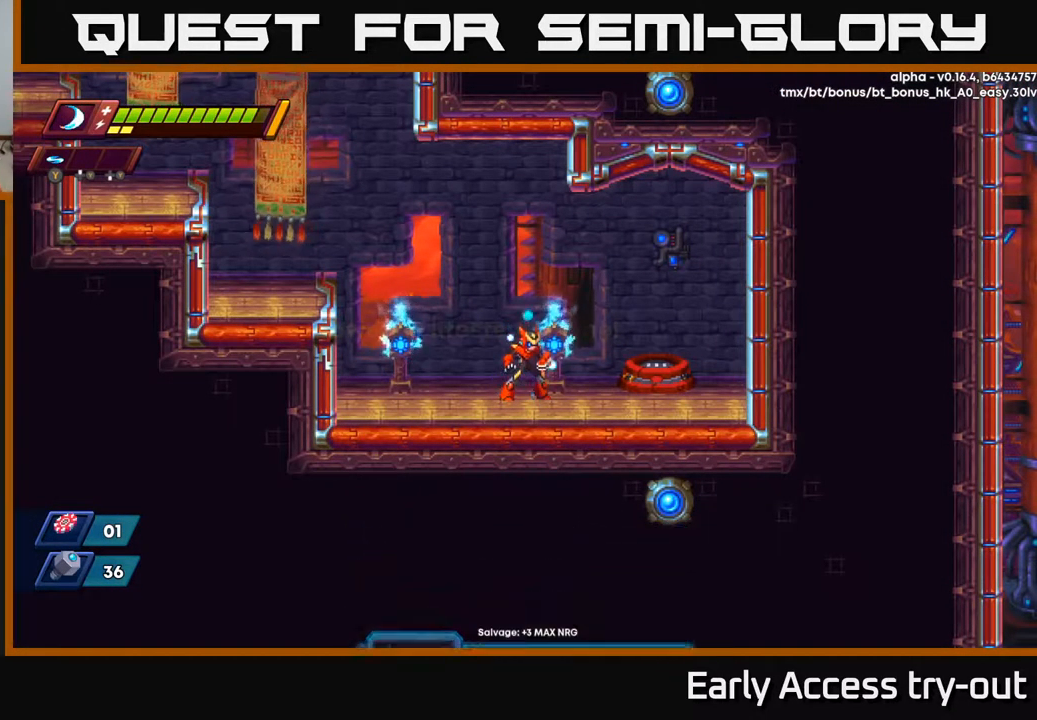
{"buttons": [], "left_stick": "center", "right_stick": "center", "events": []}
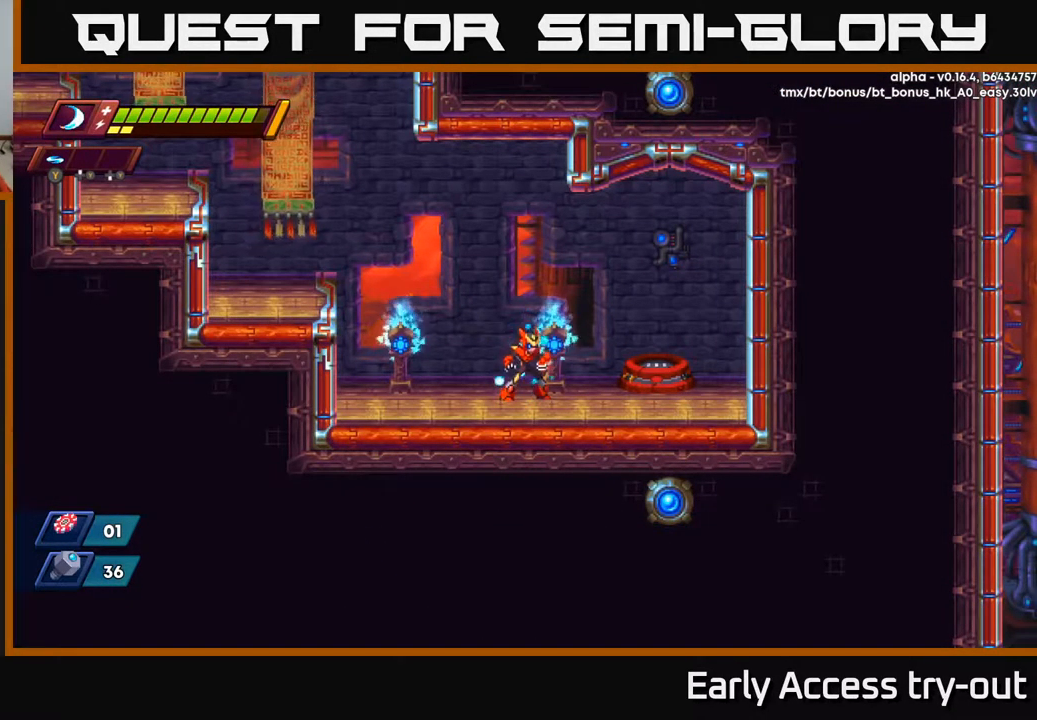
{"buttons": [], "left_stick": "center", "right_stick": "center", "events": []}
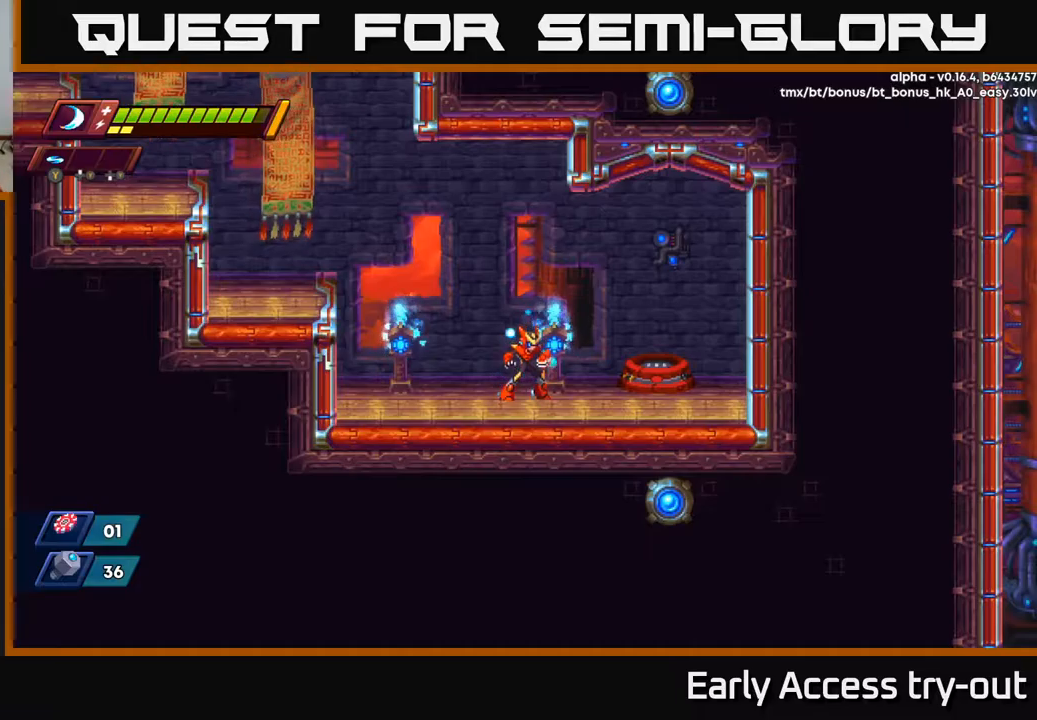
{"buttons": ["A"], "left_stick": "center", "right_stick": "center", "events": [[300, "DPAD_LEFT", "down"], [350, "A", "down"], [400, "DPAD_LEFT", "up"]]}
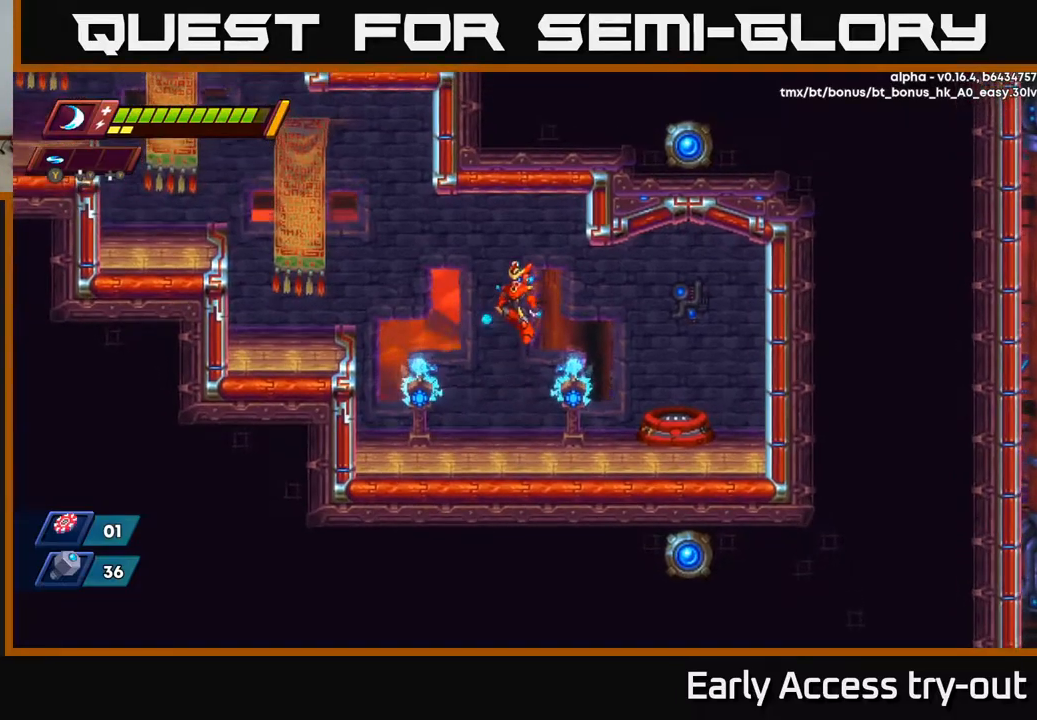
{"buttons": [], "left_stick": "center", "right_stick": "center", "events": [[17, "A", "up"], [67, "Y", "down"], [167, "Y", "up"]]}
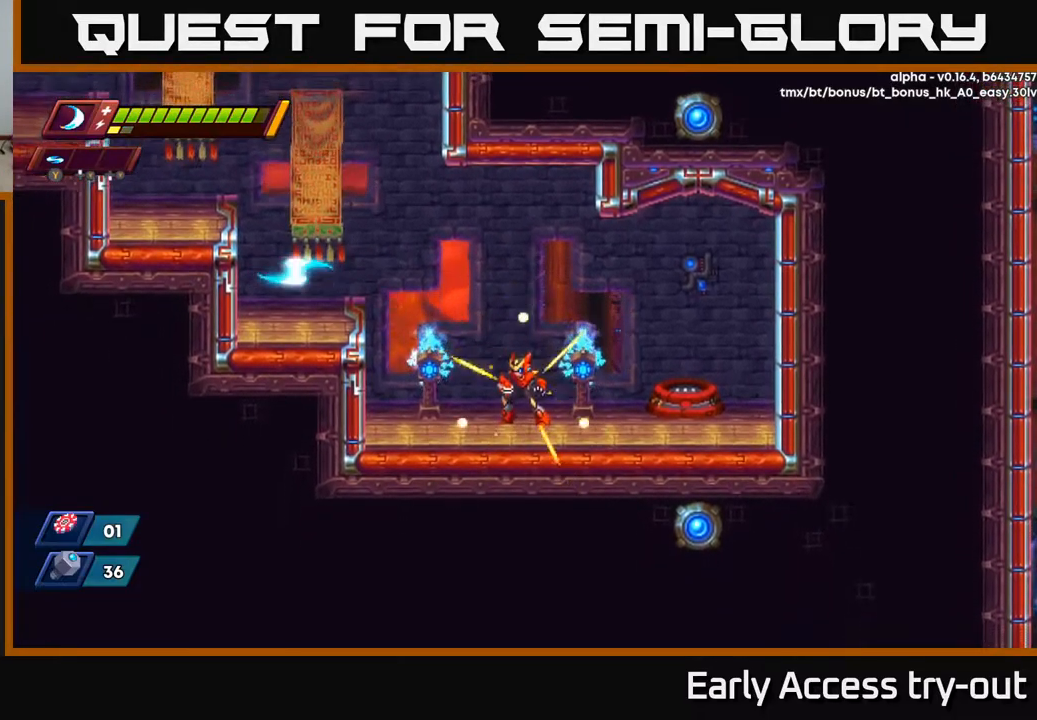
{"buttons": ["A"], "left_stick": "center", "right_stick": "center", "events": [[450, "A", "down"]]}
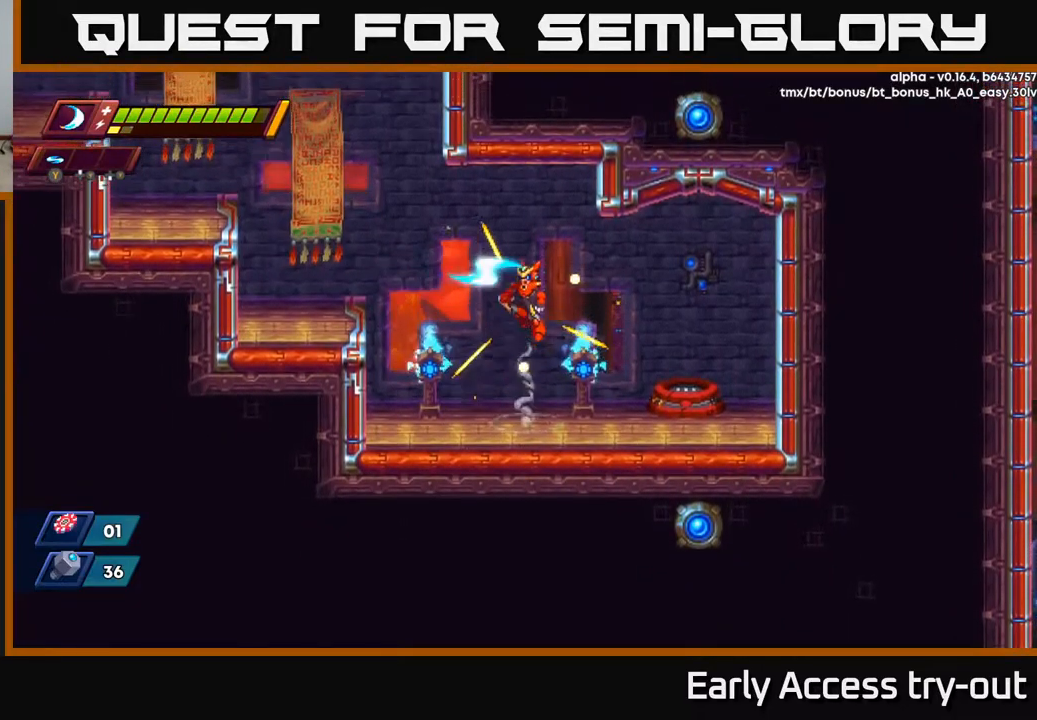
{"buttons": [], "left_stick": "center", "right_stick": "center", "events": [[217, "A", "up"]]}
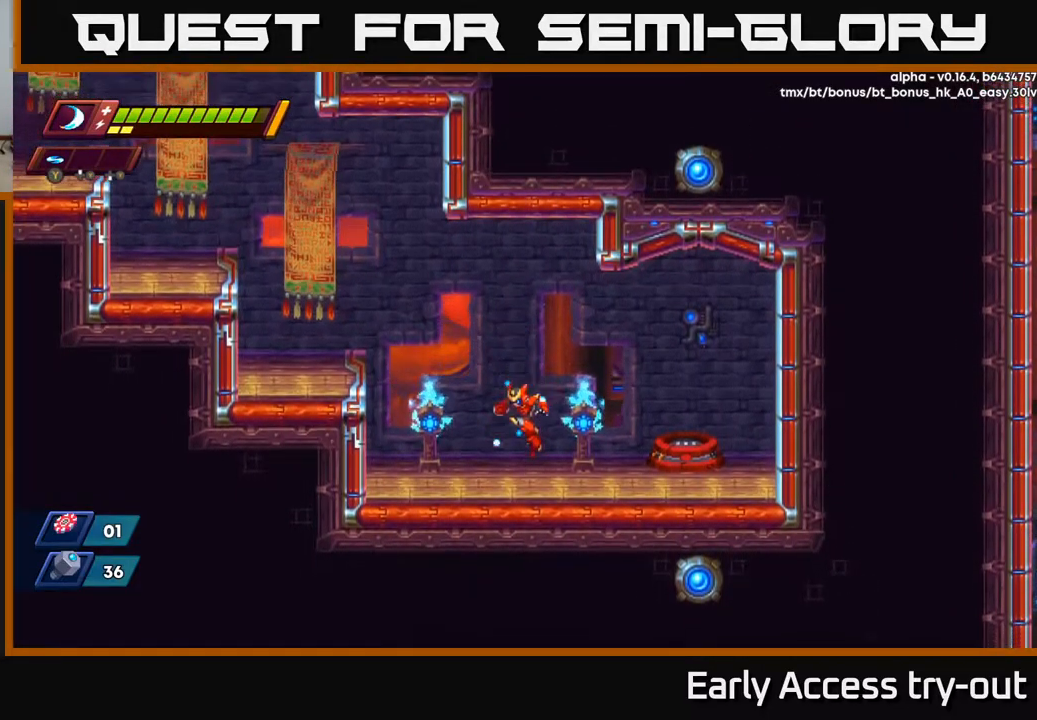
{"buttons": ["DPAD_RIGHT"], "left_stick": "center", "right_stick": "center", "events": [[234, "DPAD_RIGHT", "down"]]}
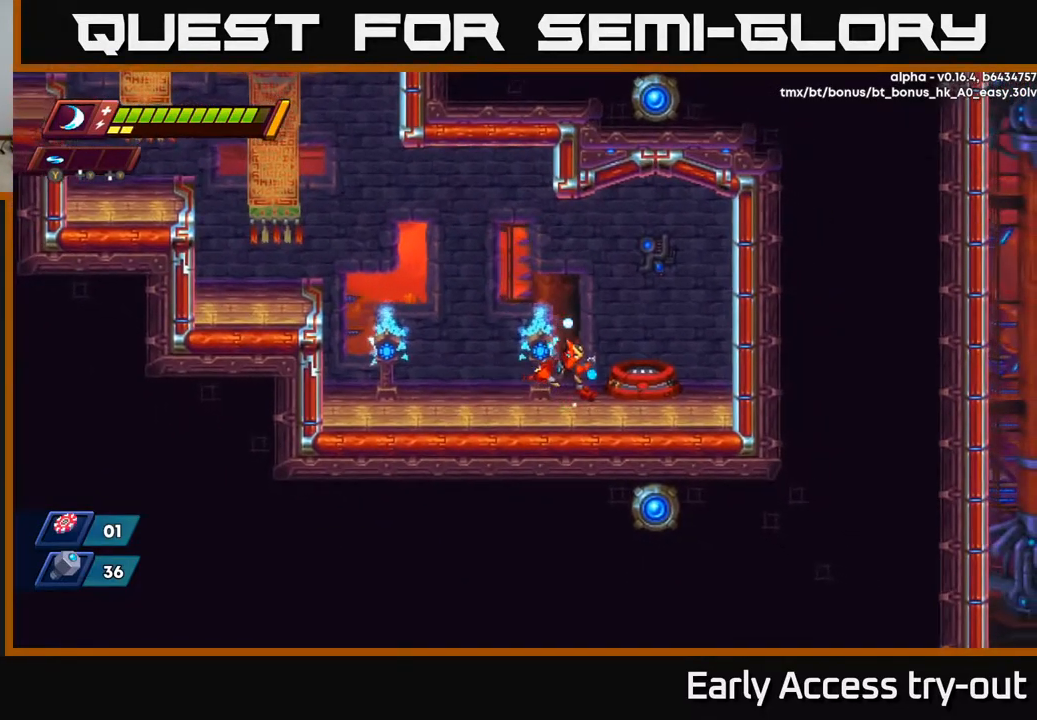
{"buttons": [], "left_stick": "center", "right_stick": "center", "events": [[300, "DPAD_RIGHT", "up"]]}
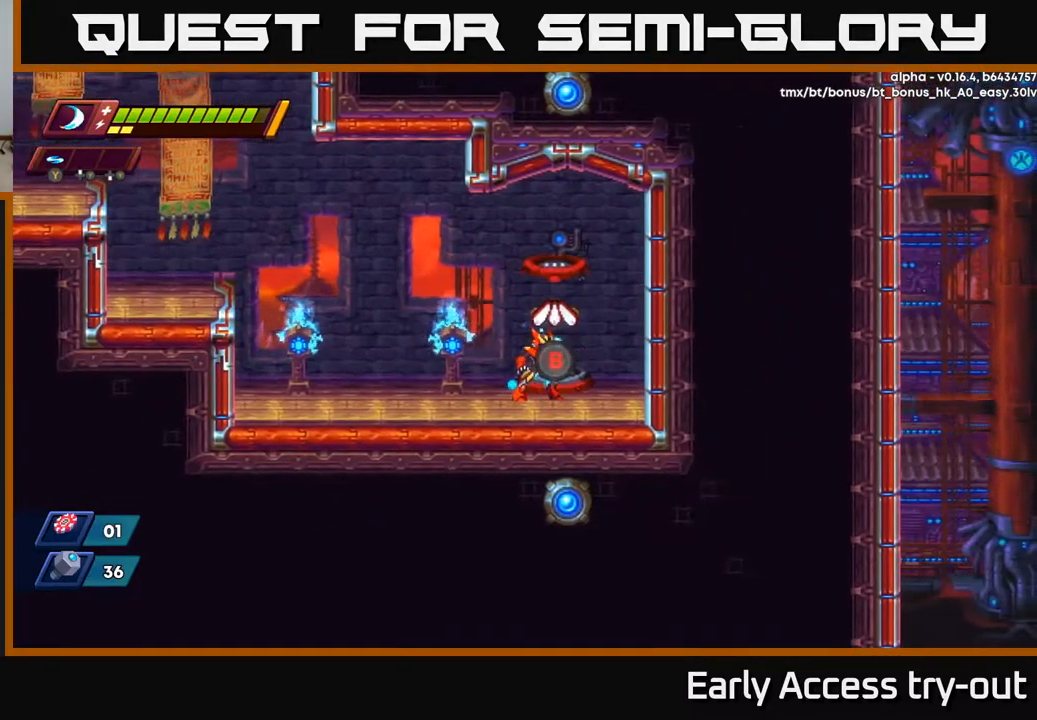
{"buttons": [], "left_stick": "center", "right_stick": "center", "events": [[134, "DPAD_RIGHT", "down"], [200, "DPAD_RIGHT", "up"], [367, "B", "down"], [467, "B", "up"]]}
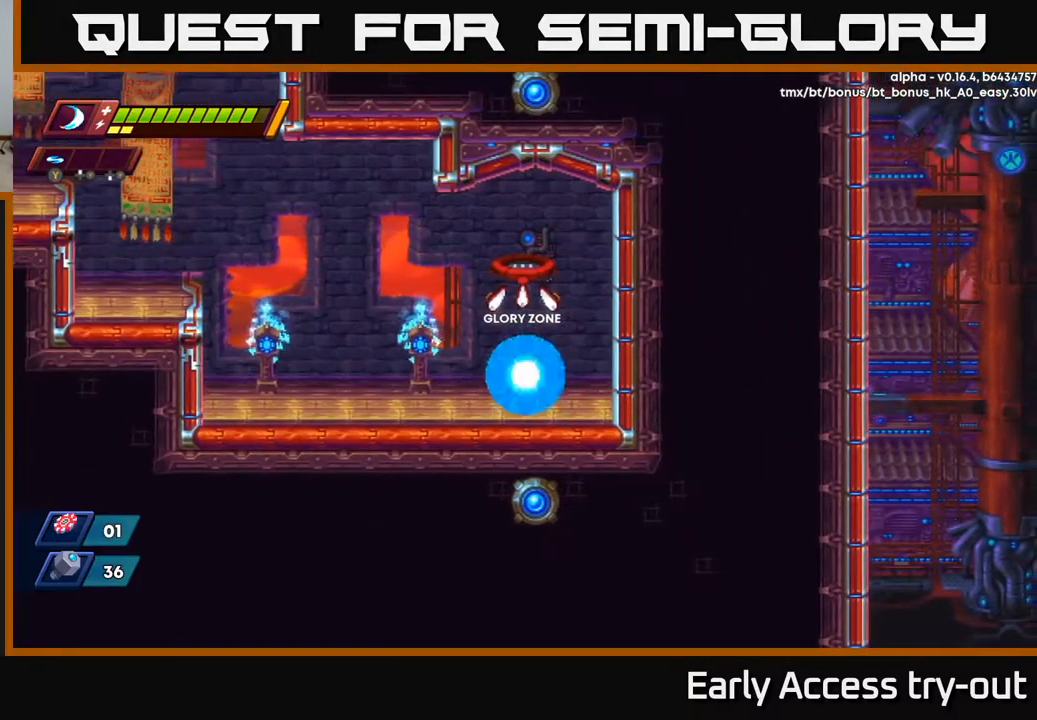
{"buttons": [], "left_stick": "center", "right_stick": "center", "events": []}